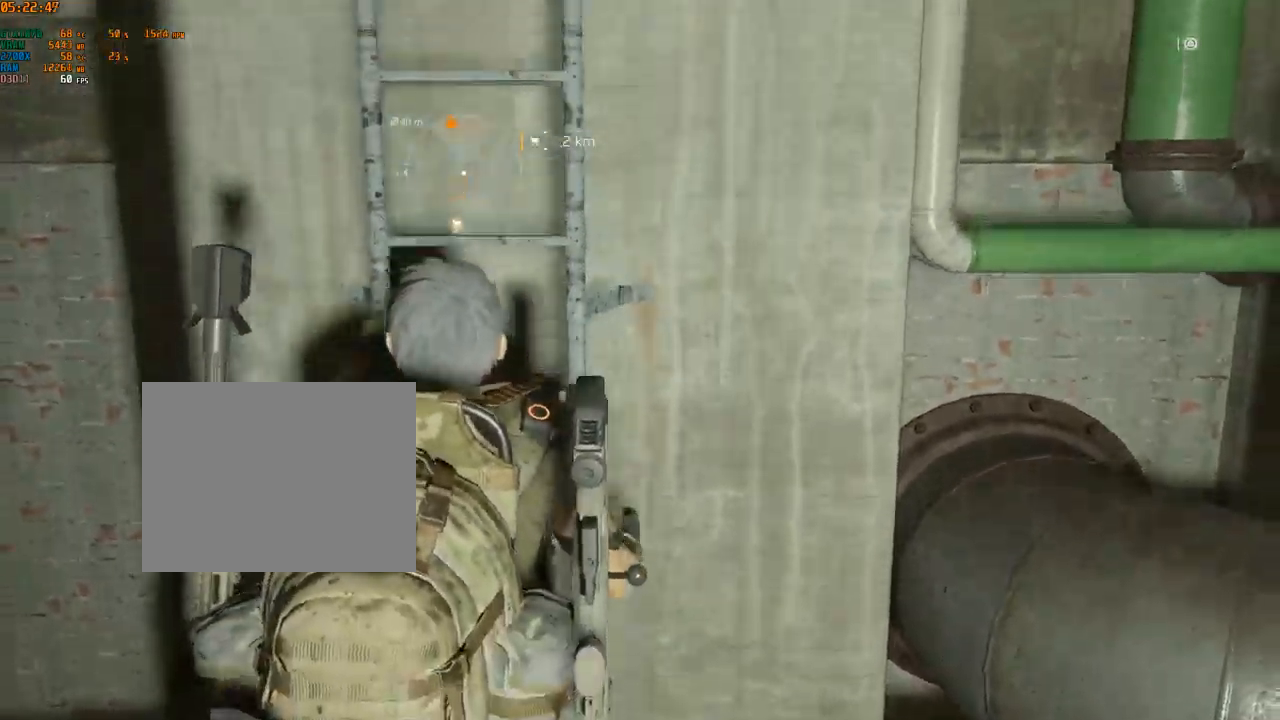
Gameplay with a controller (Xbox layout); each line is a JSON object with the inputs held at the frame after it (dt_ms = milliseconds from this image to that frame). "events" lists button and stick changes between this image and that frame as [ms after this image, input, new state], when the widget could be followed in between. Not read: DPAD_DOWN DPAD_LEFT DPAD_RIGHT DPAD_UP HOME L1 L2 L3 R1 R2 R3 other_buttons right_stick.
{"dt_ms": 500, "buttons": [], "left_stick": "up", "events": []}
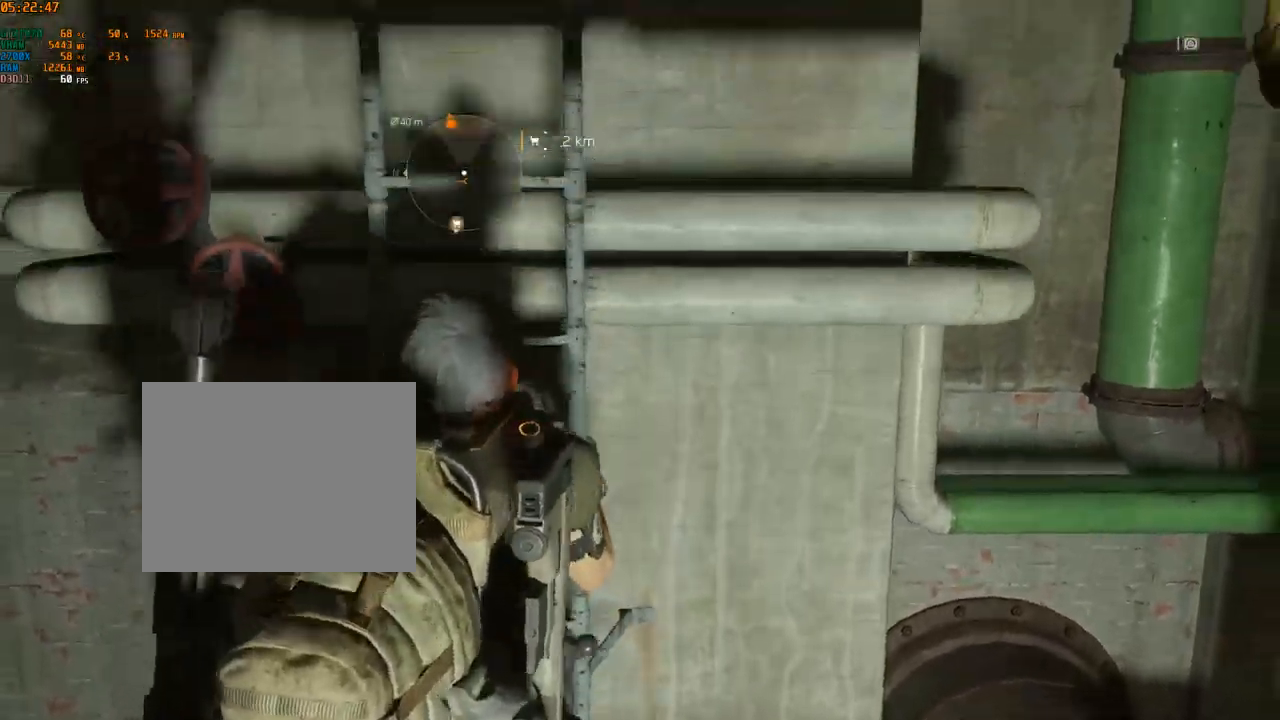
{"dt_ms": 500, "buttons": [], "left_stick": "up", "events": []}
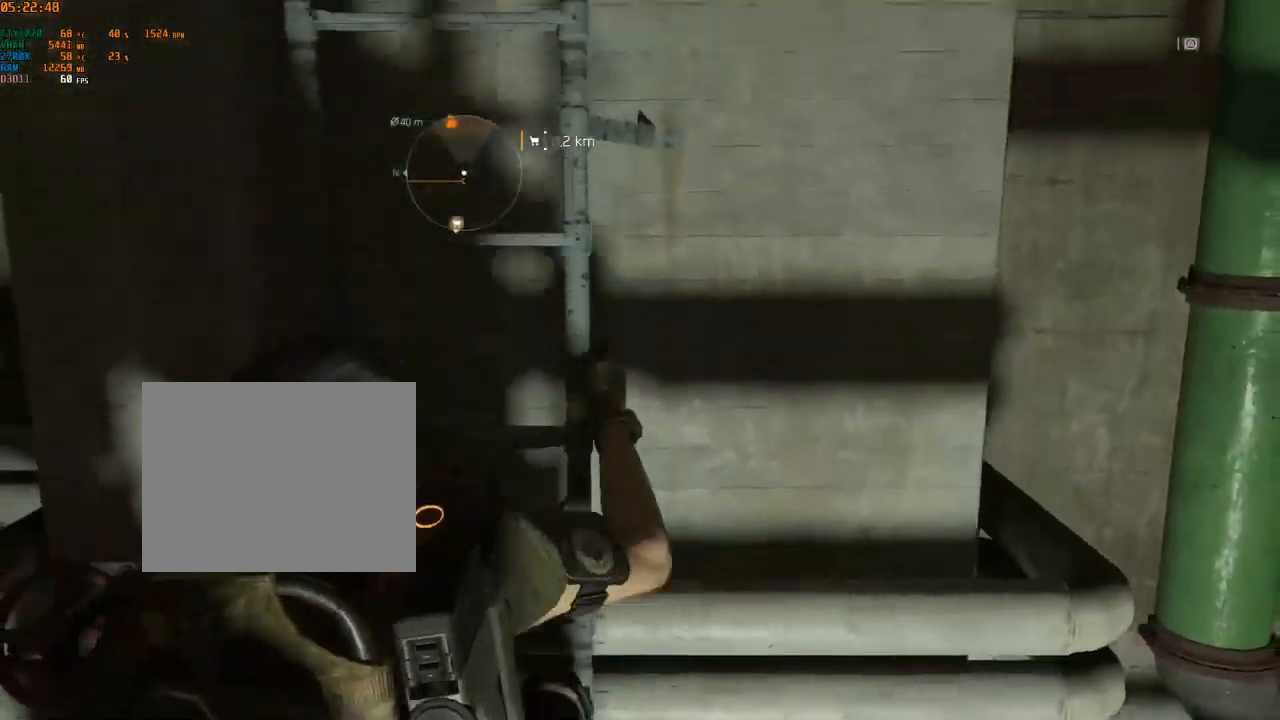
{"dt_ms": 500, "buttons": [], "left_stick": "up", "events": []}
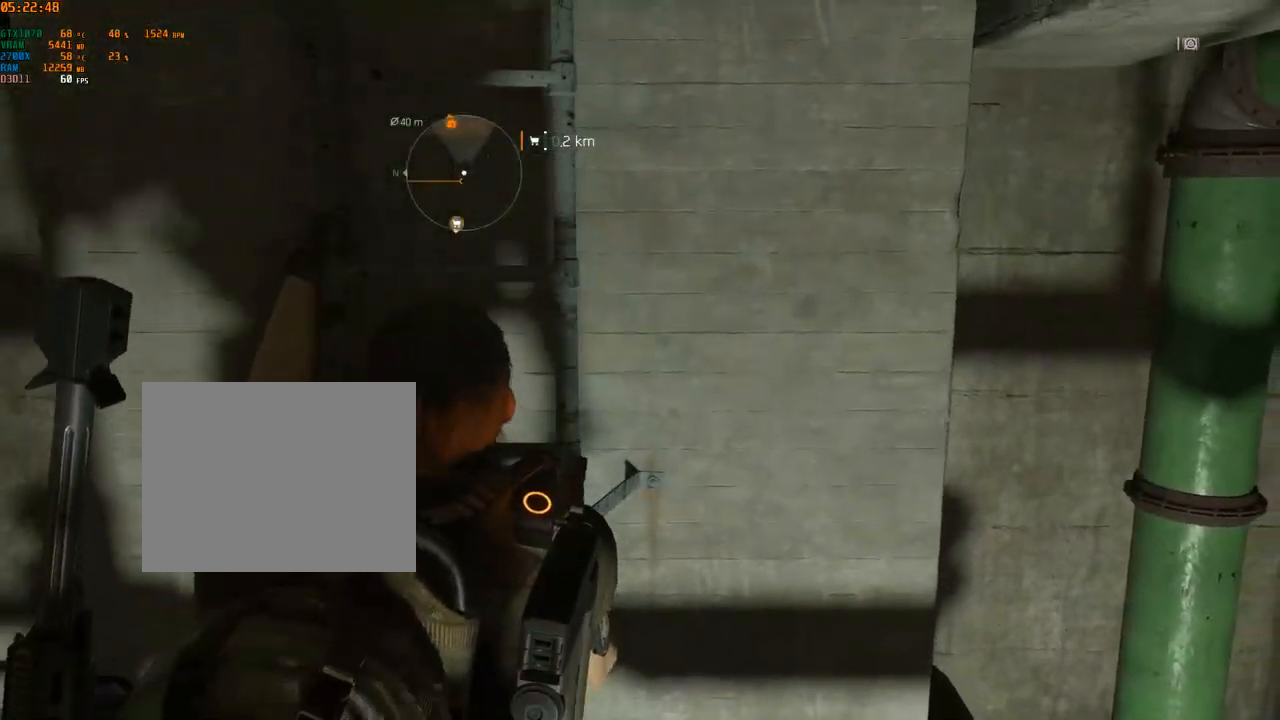
{"dt_ms": 500, "buttons": [], "left_stick": "up", "events": []}
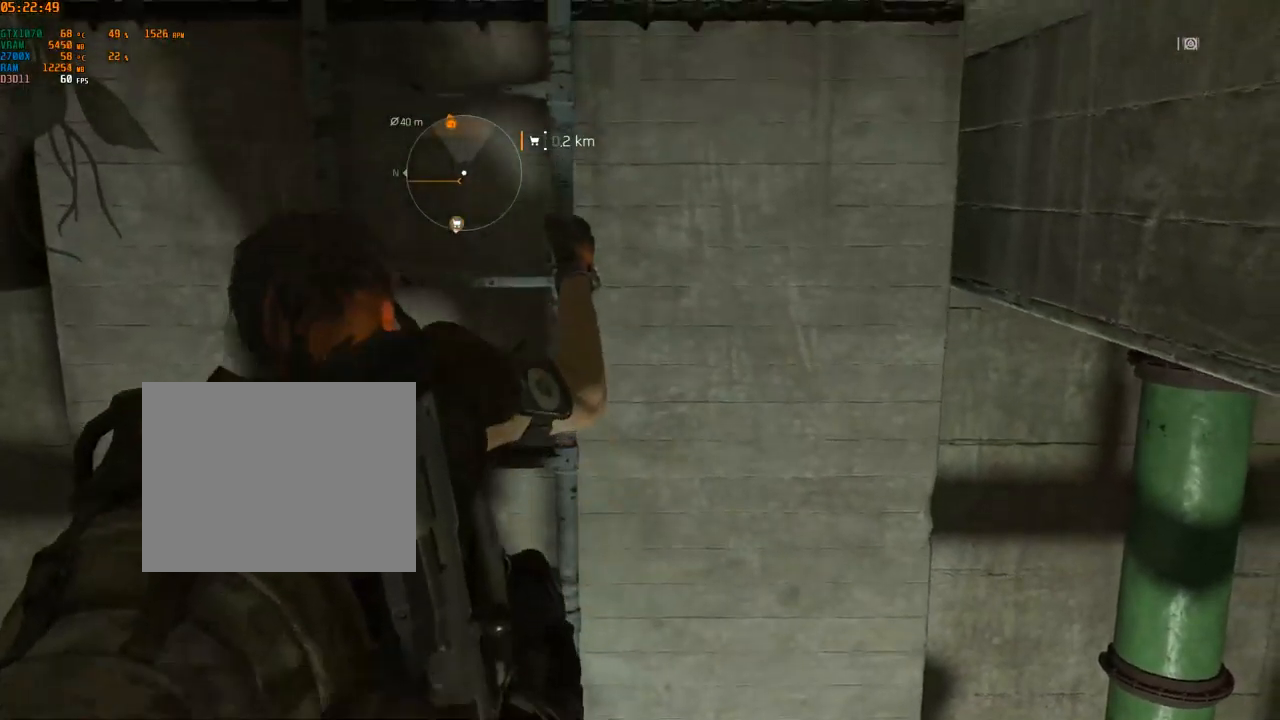
{"dt_ms": 500, "buttons": [], "left_stick": "up", "events": []}
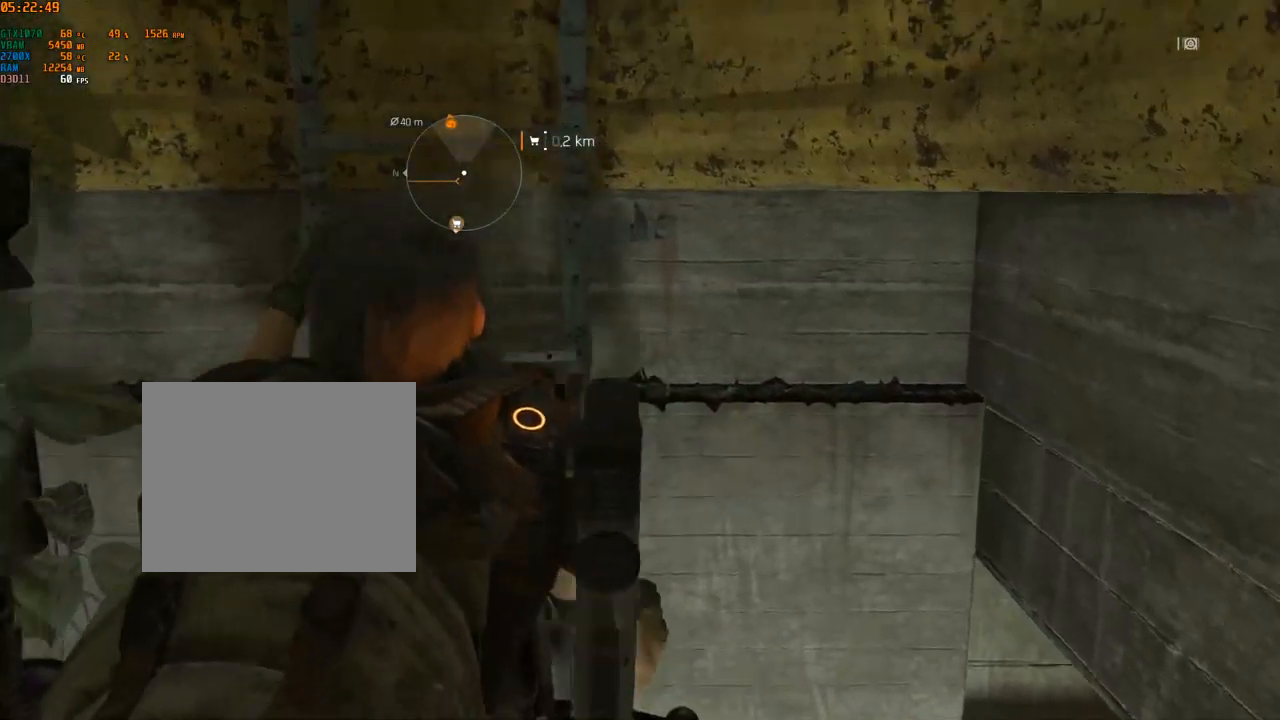
{"dt_ms": 499, "buttons": [], "left_stick": "up", "events": []}
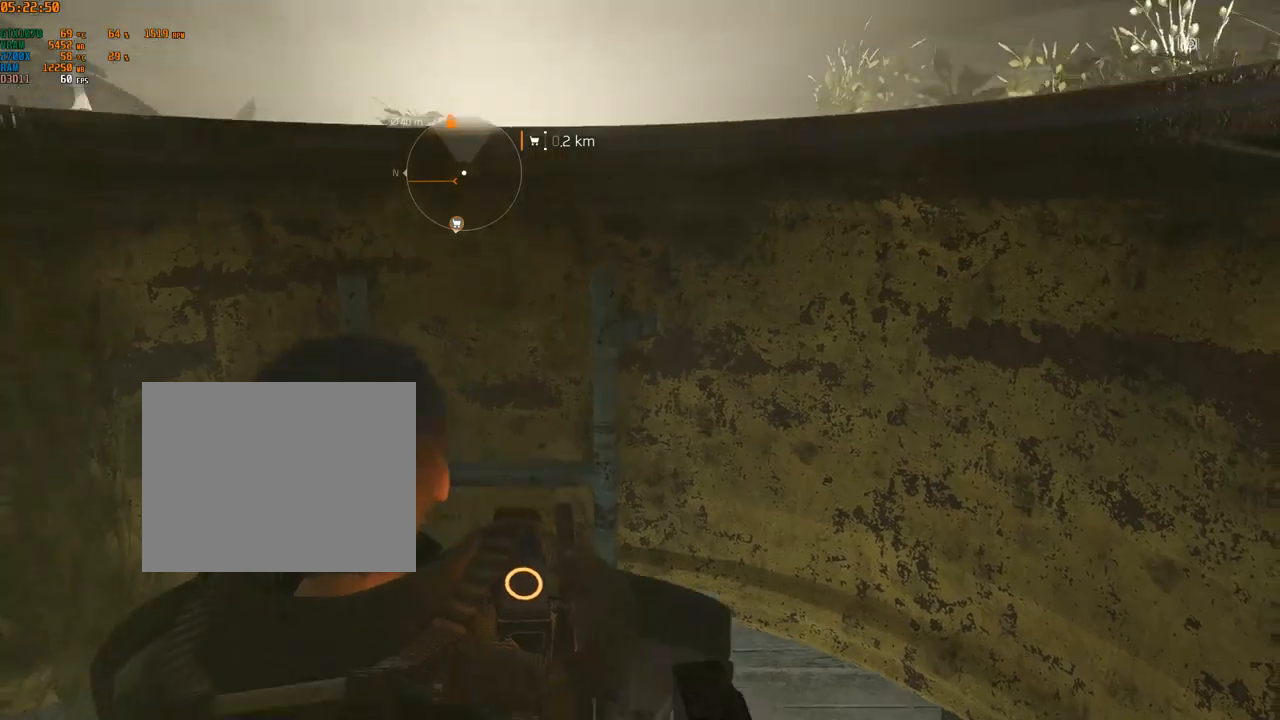
{"dt_ms": 1000, "buttons": [], "left_stick": "up"}
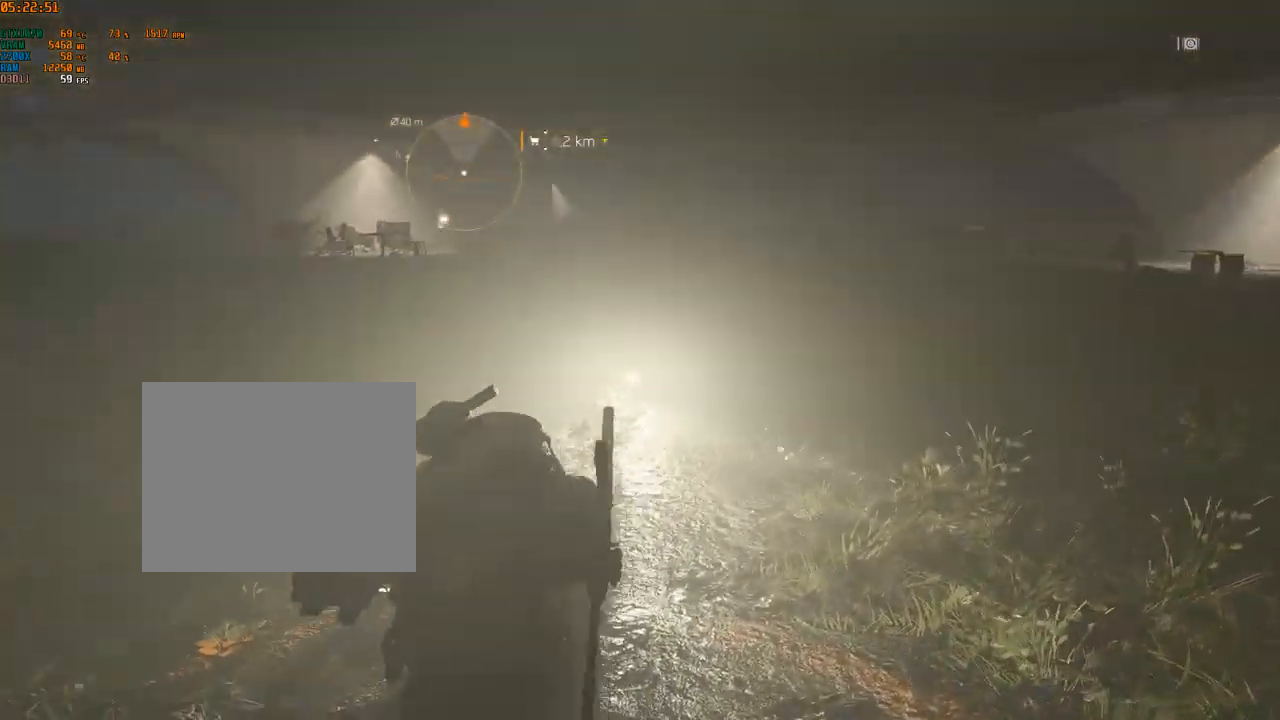
{"dt_ms": 500, "buttons": [], "left_stick": "up-right", "events": [[150, "left_stick", "up-right"]]}
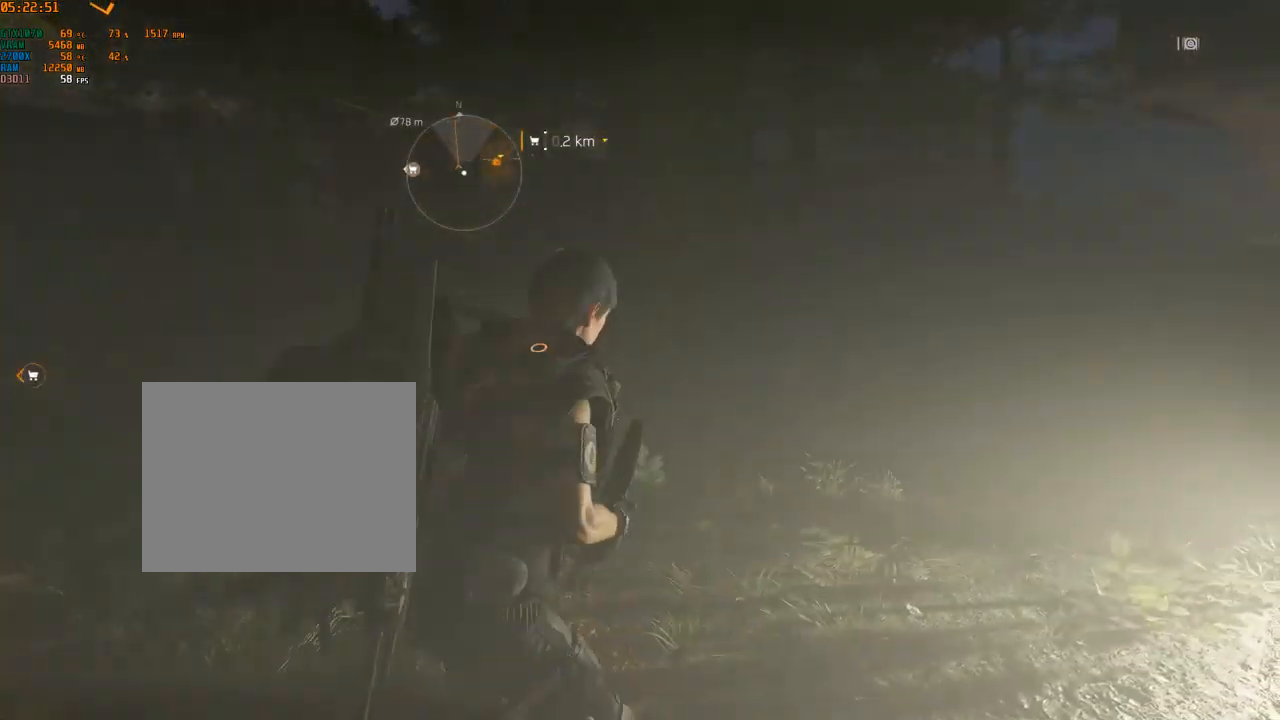
{"dt_ms": 500, "buttons": [], "left_stick": "up-right", "events": []}
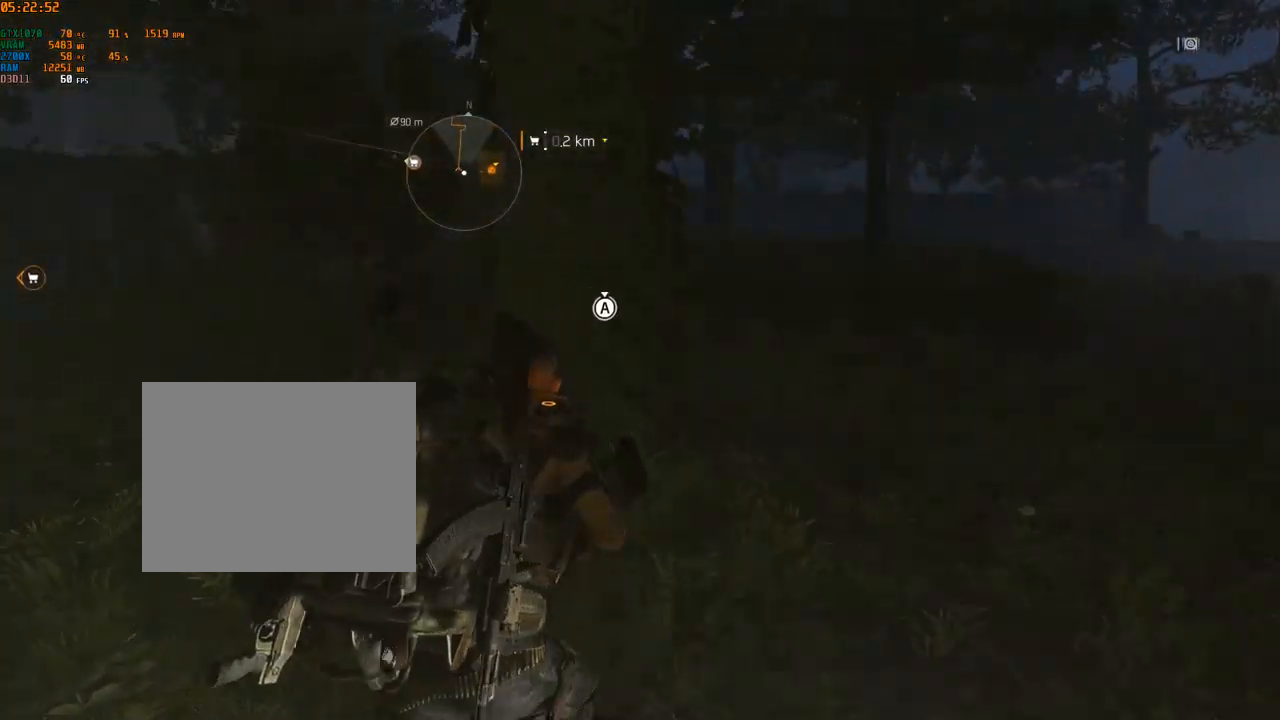
{"dt_ms": 500, "buttons": [], "left_stick": "up-right", "events": []}
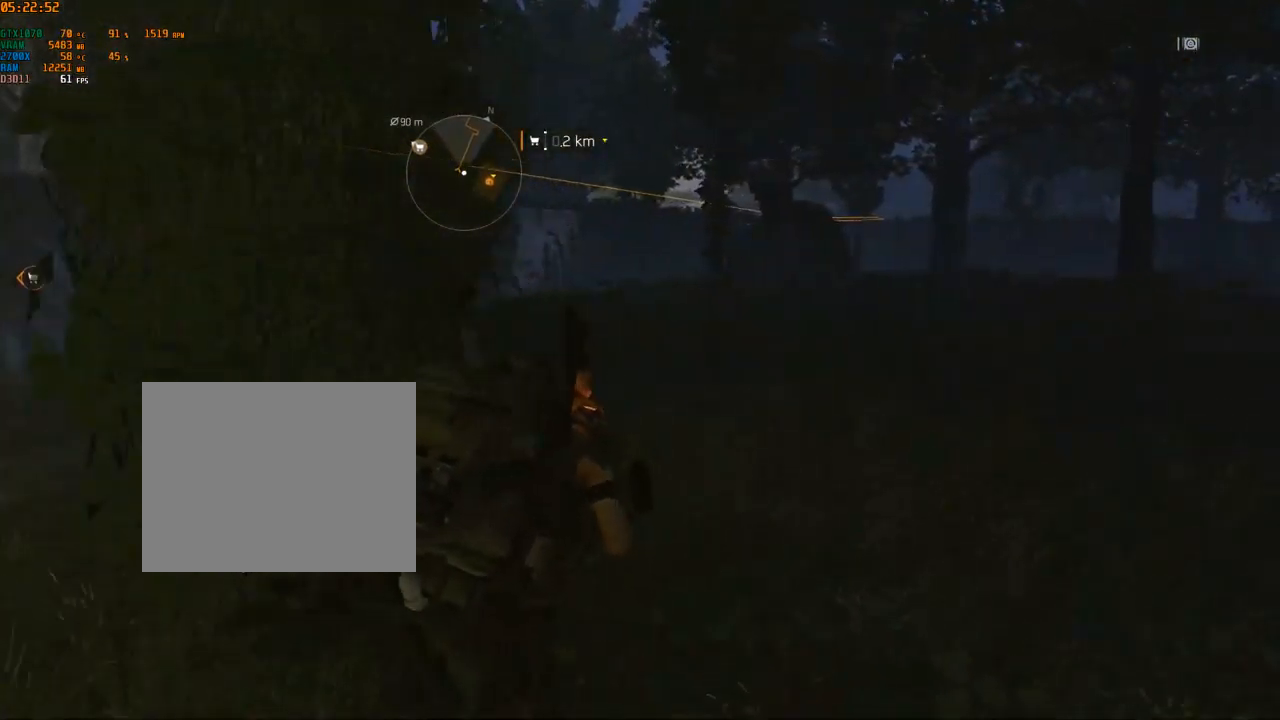
{"dt_ms": 500, "buttons": [], "left_stick": "up-right", "events": []}
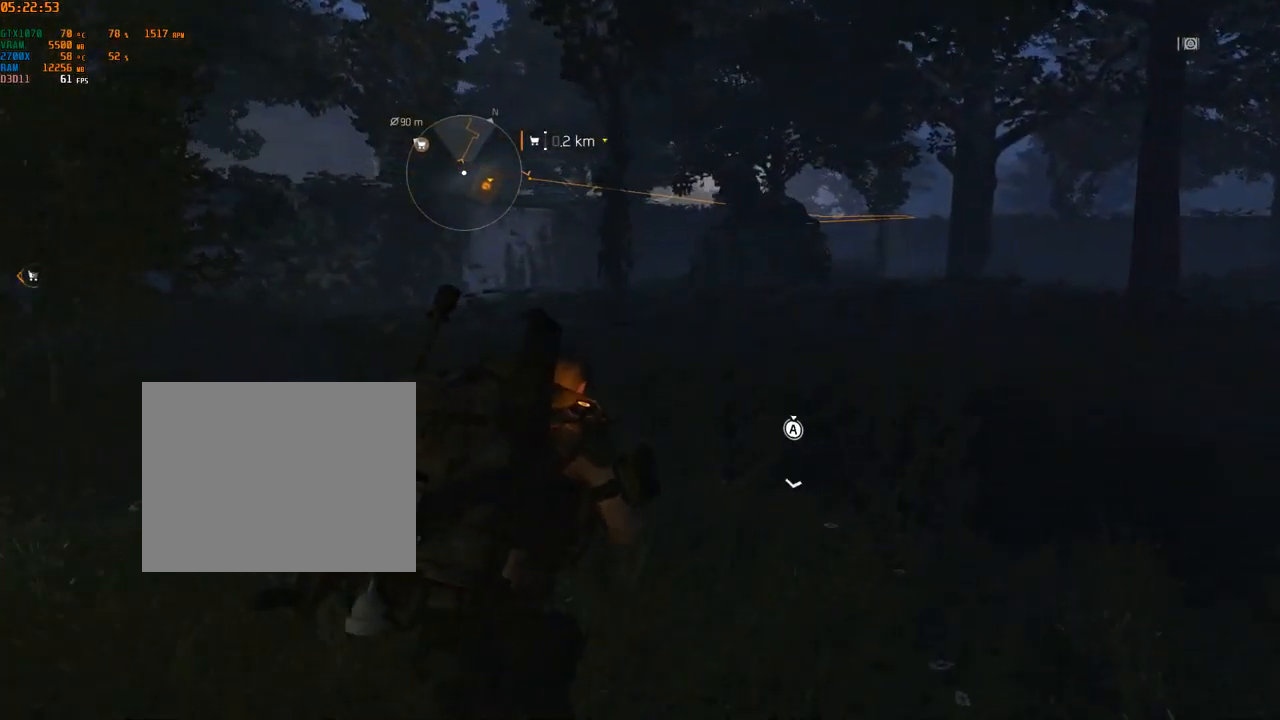
{"dt_ms": 500, "buttons": [], "left_stick": "up", "events": [[217, "left_stick", "up"]]}
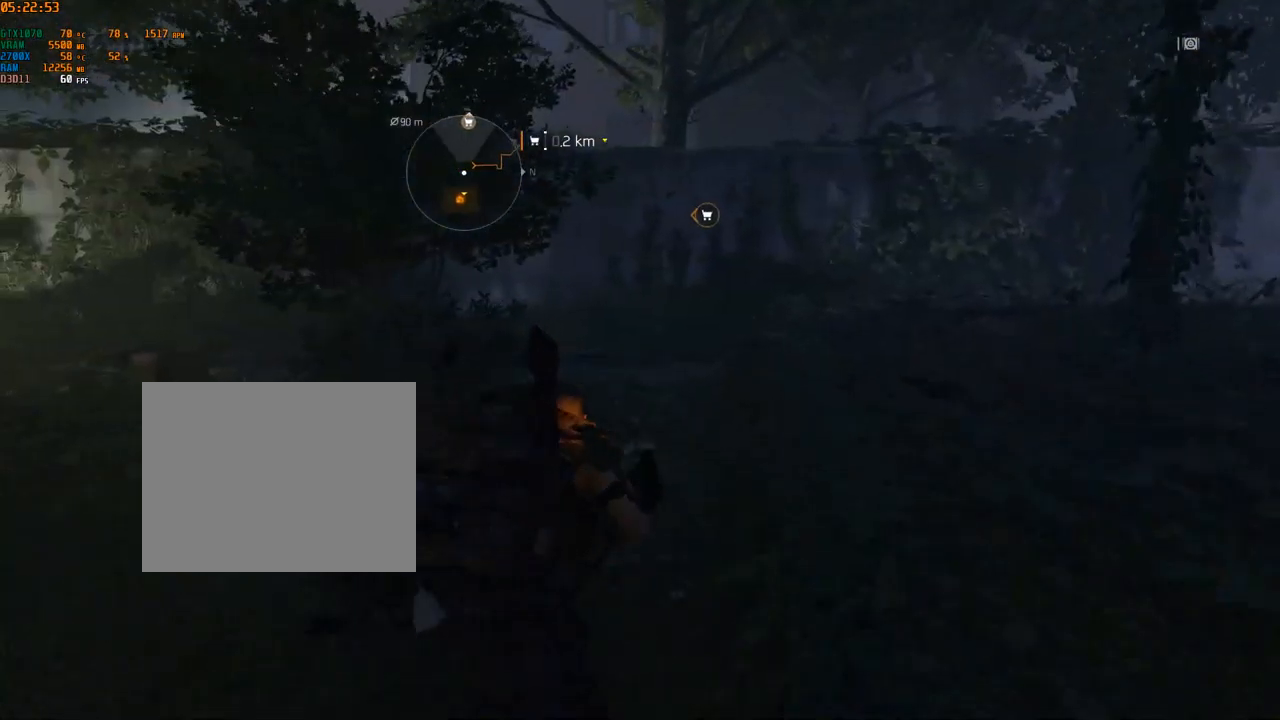
{"dt_ms": 500, "buttons": [], "left_stick": "up", "events": []}
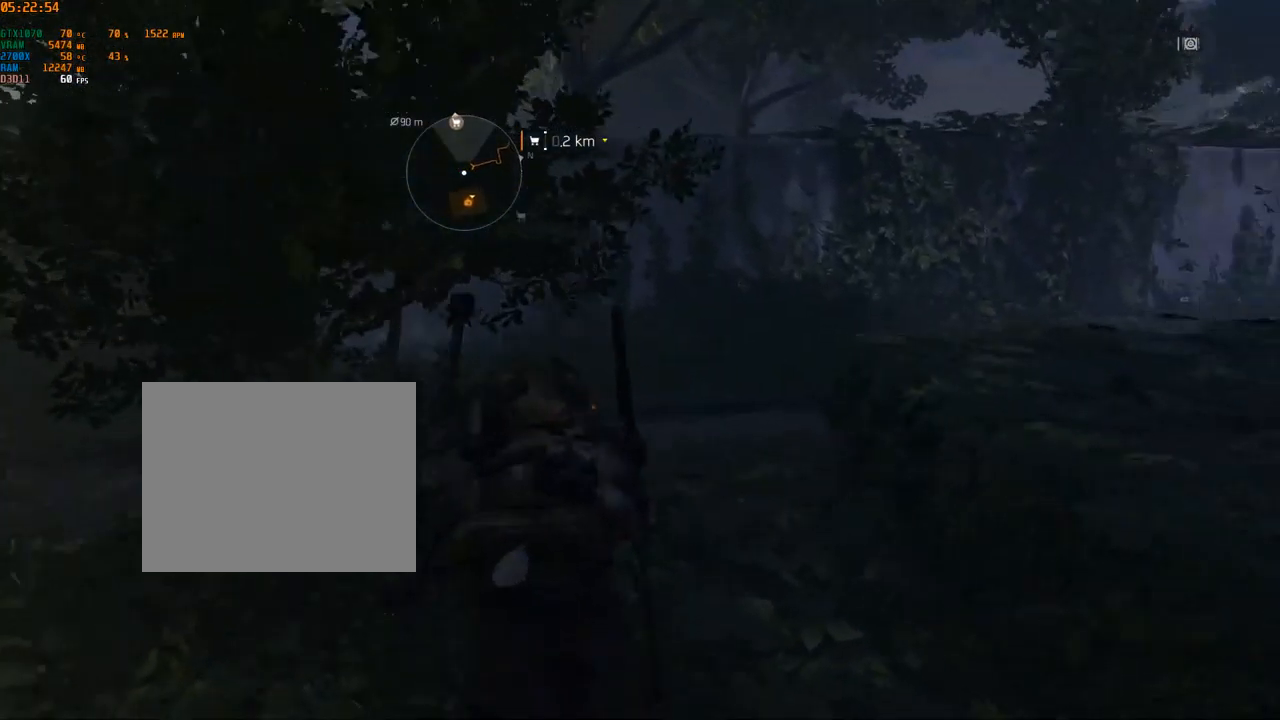
{"dt_ms": 500, "buttons": [], "left_stick": "up", "events": []}
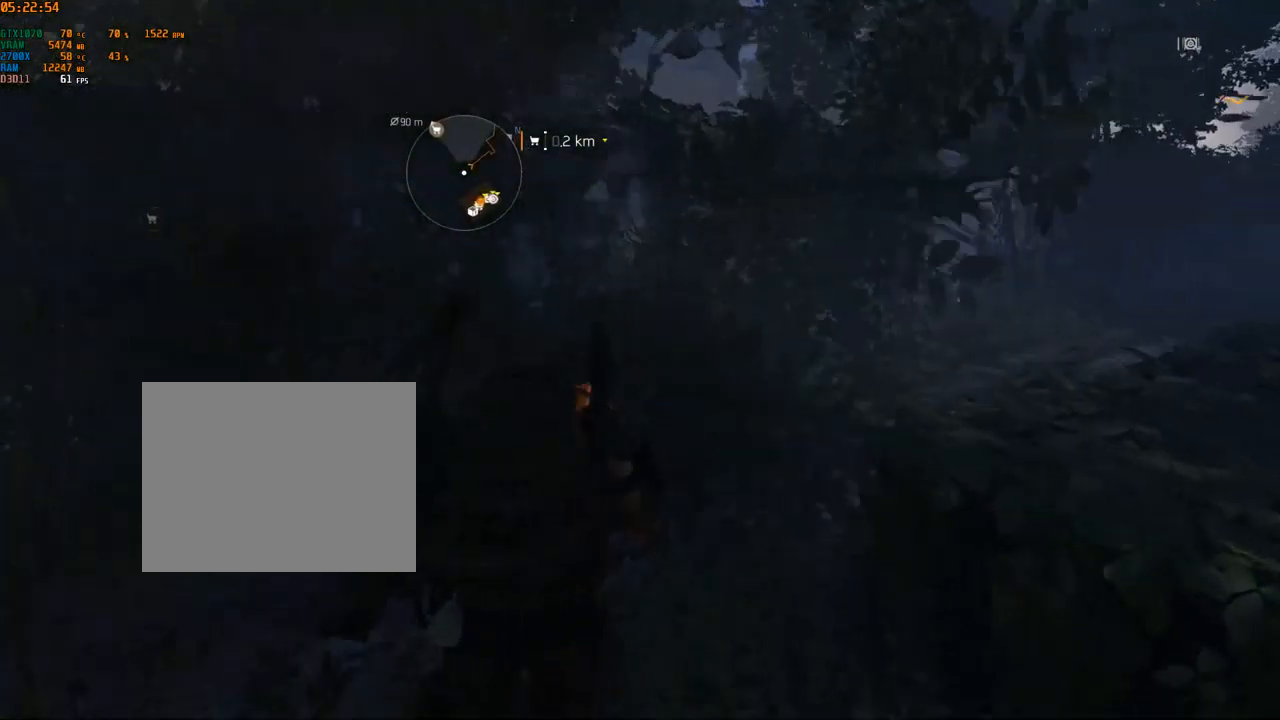
{"dt_ms": 501, "buttons": [], "left_stick": "up", "events": []}
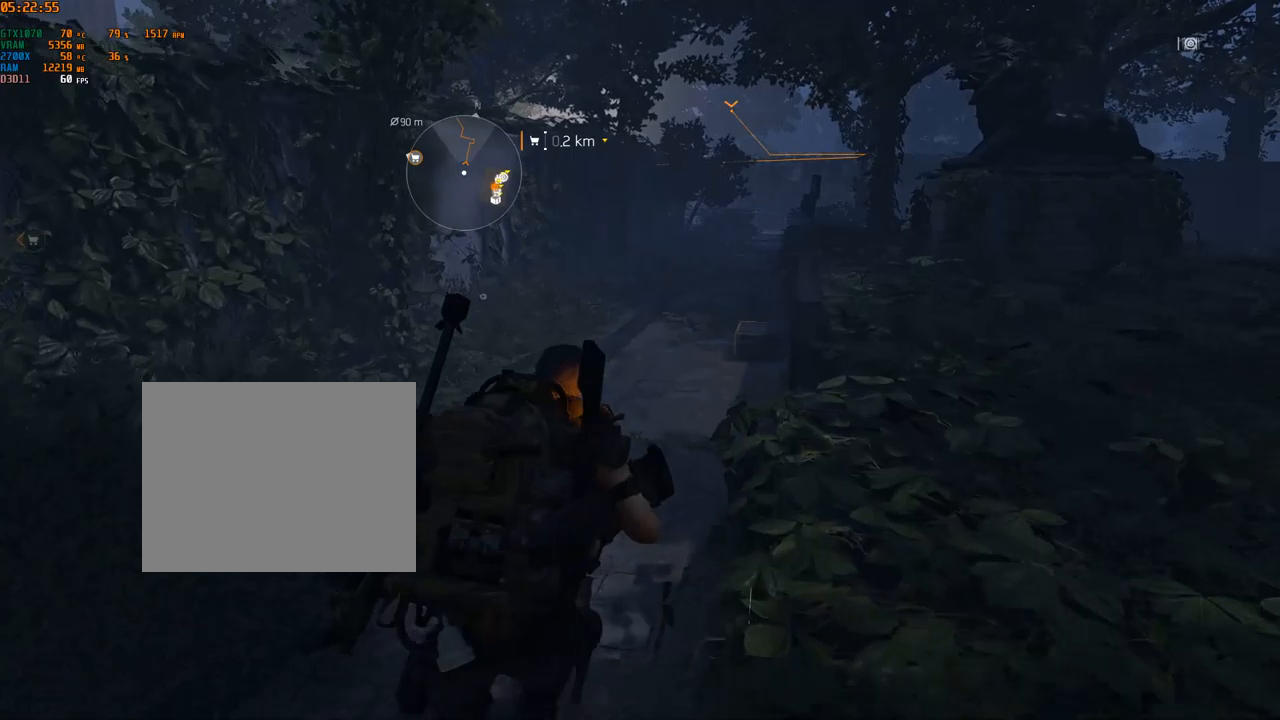
{"dt_ms": 500, "buttons": [], "left_stick": "up", "events": []}
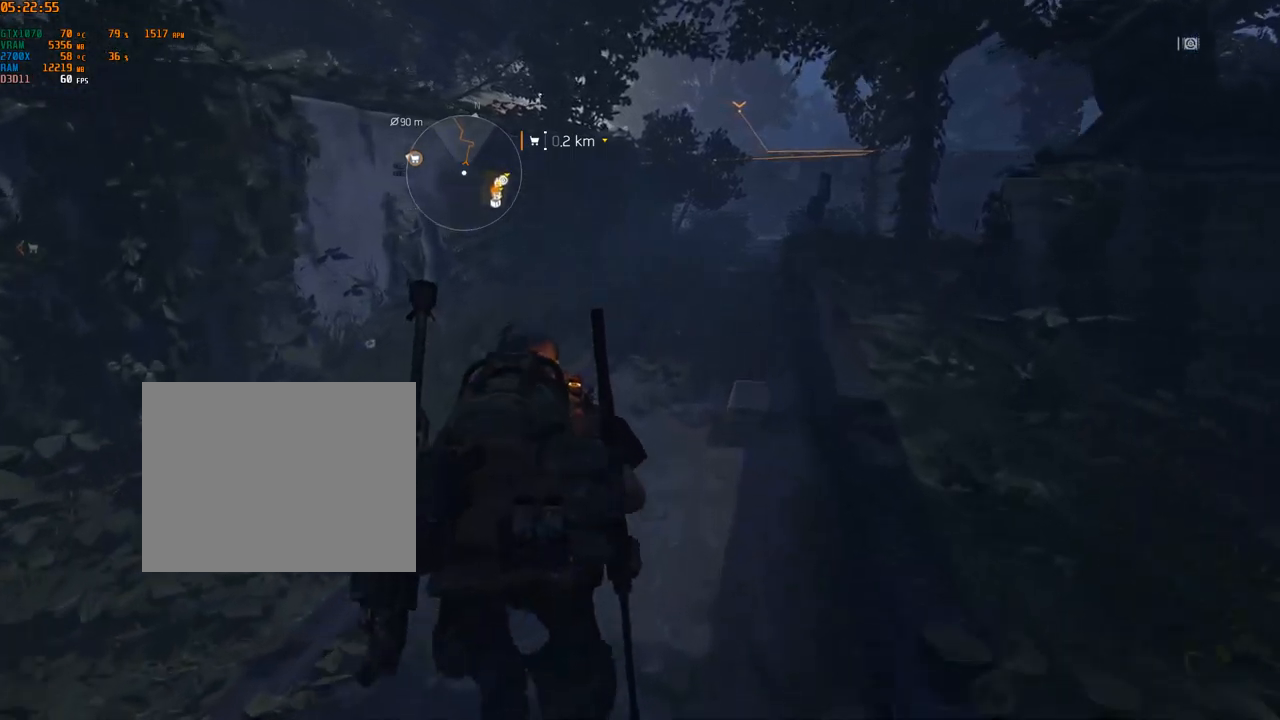
{"dt_ms": 500, "buttons": [], "left_stick": "center", "events": [[450, "left_stick", "center"]]}
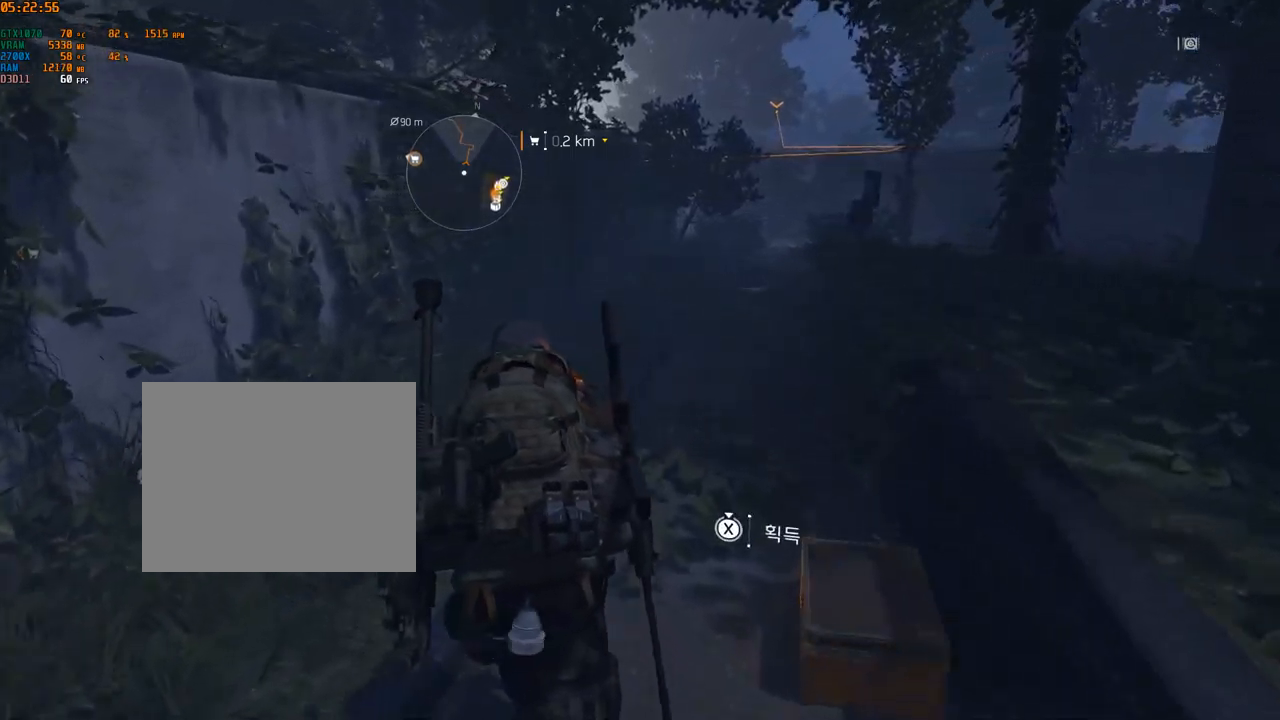
{"dt_ms": 500, "buttons": [], "left_stick": "center", "events": []}
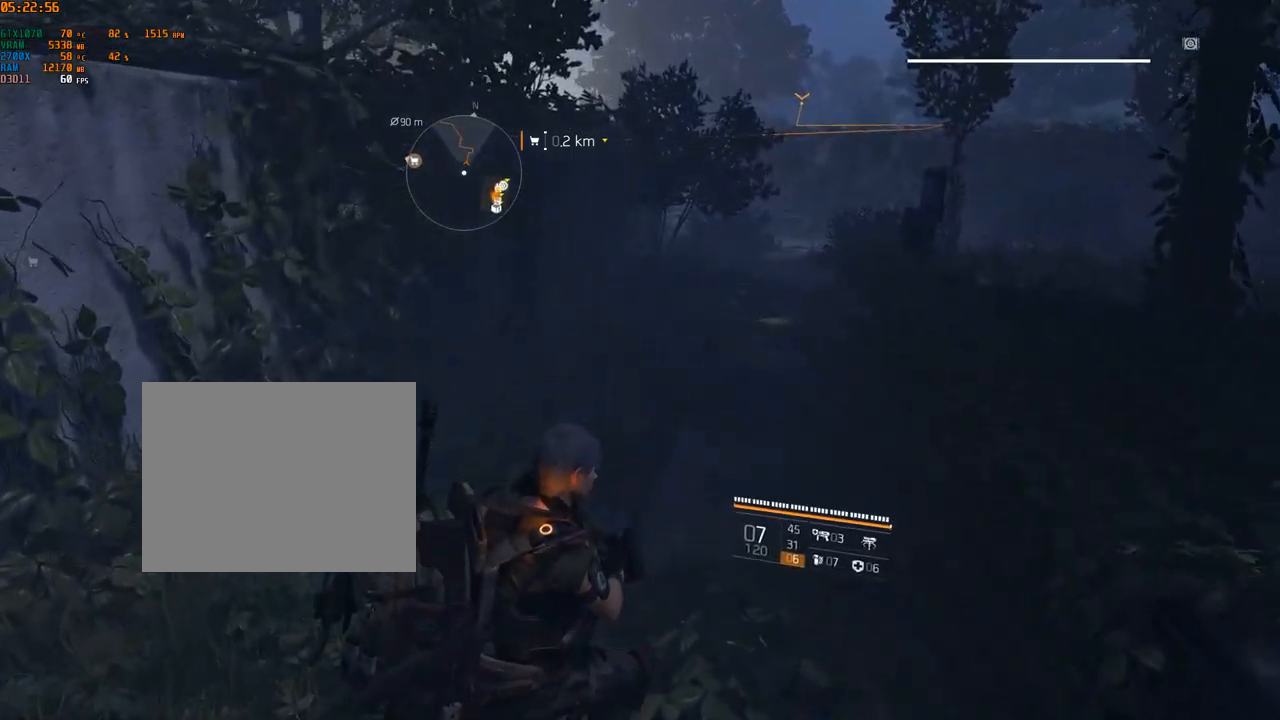
{"dt_ms": 500, "buttons": [], "left_stick": "center", "events": []}
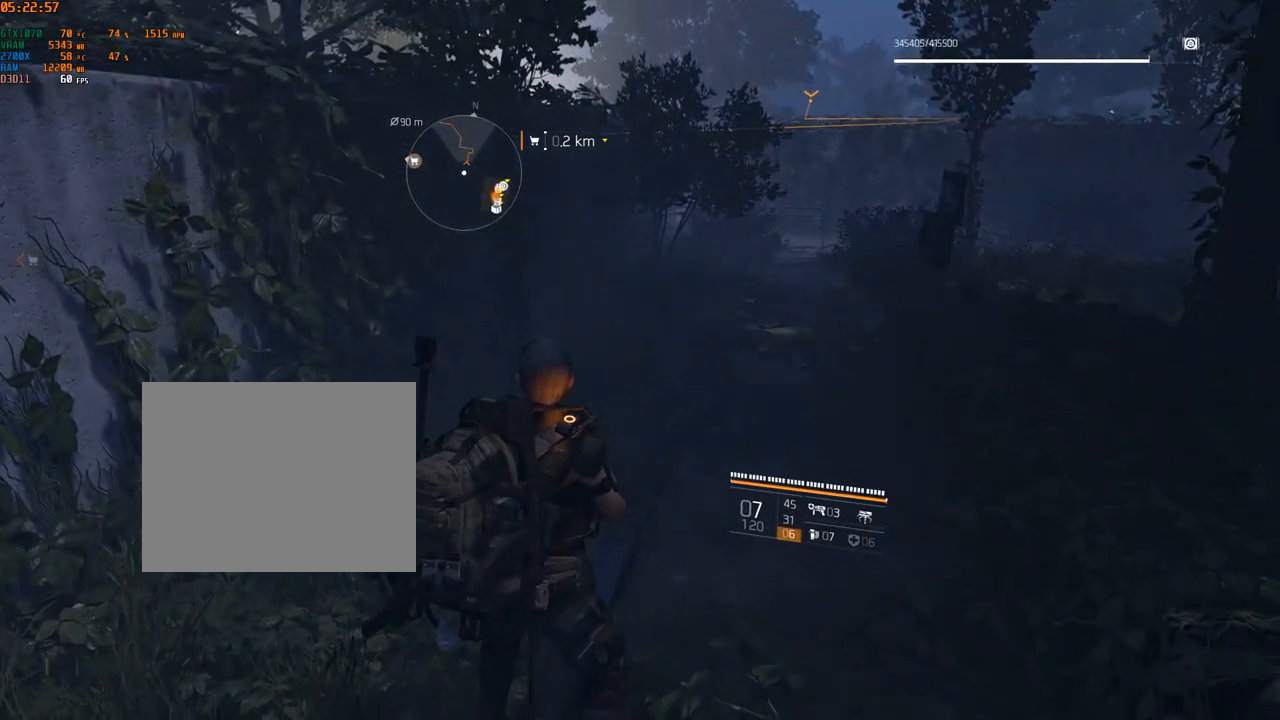
{"dt_ms": 500, "buttons": [], "left_stick": "up", "events": [[183, "left_stick", "up"]]}
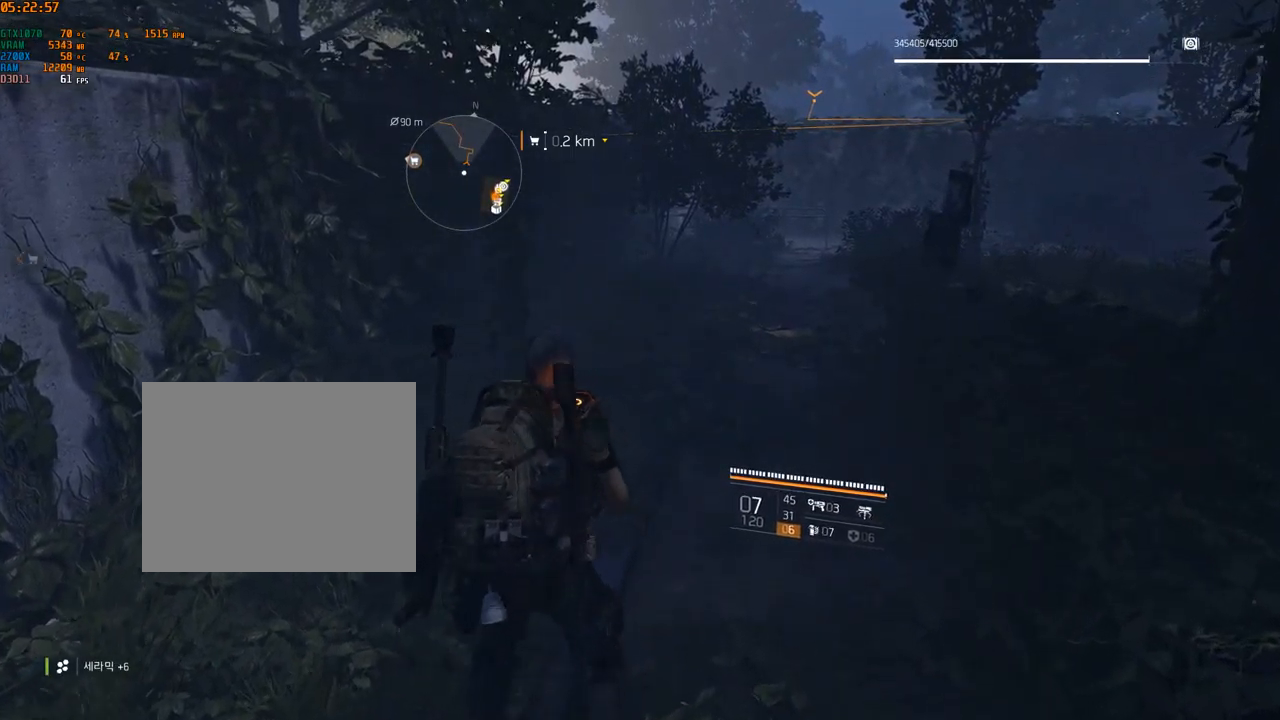
{"dt_ms": 500, "buttons": [], "left_stick": "up-right", "events": [[483, "left_stick", "up-right"]]}
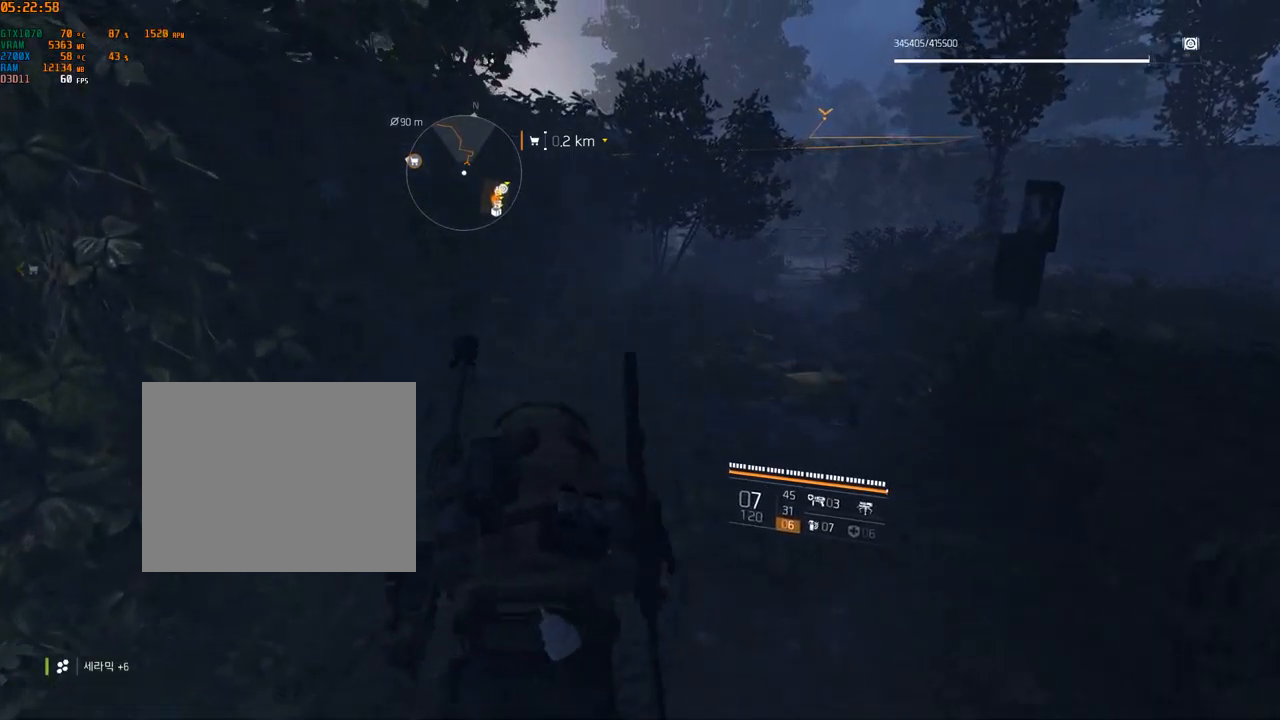
{"dt_ms": 500, "buttons": [], "left_stick": "up-right", "events": []}
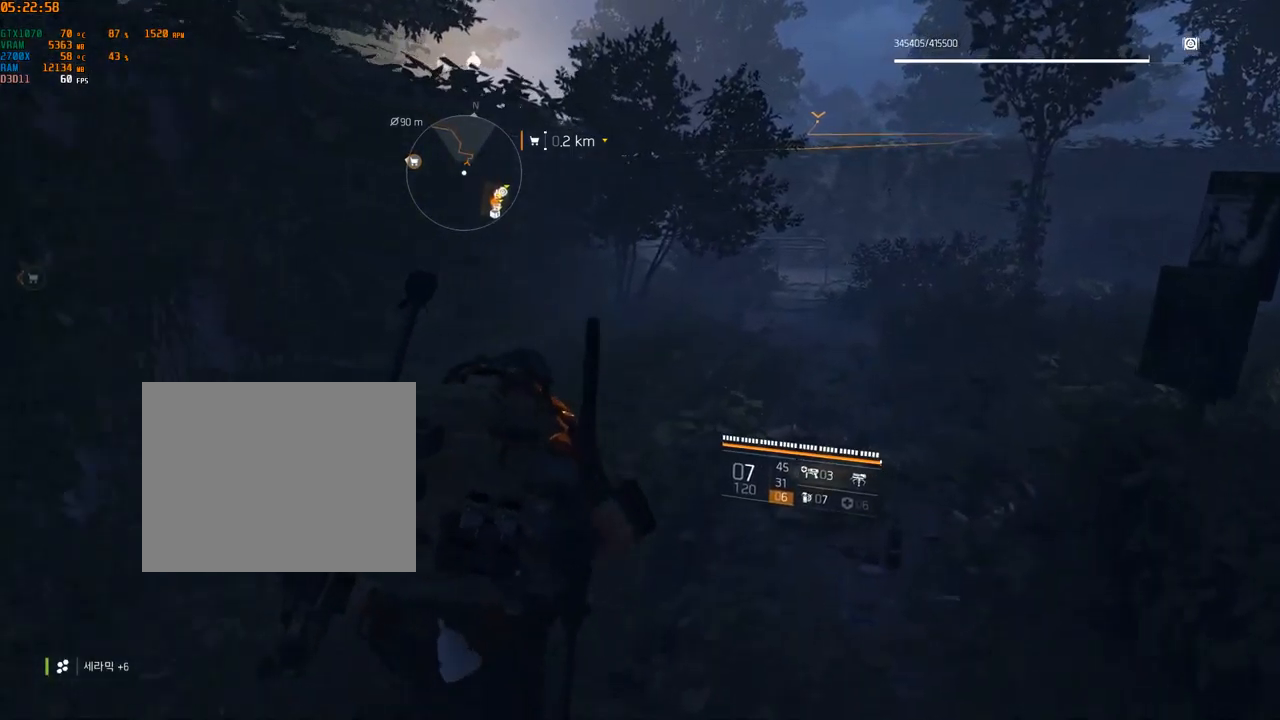
{"dt_ms": 500, "buttons": [], "left_stick": "up-right", "events": []}
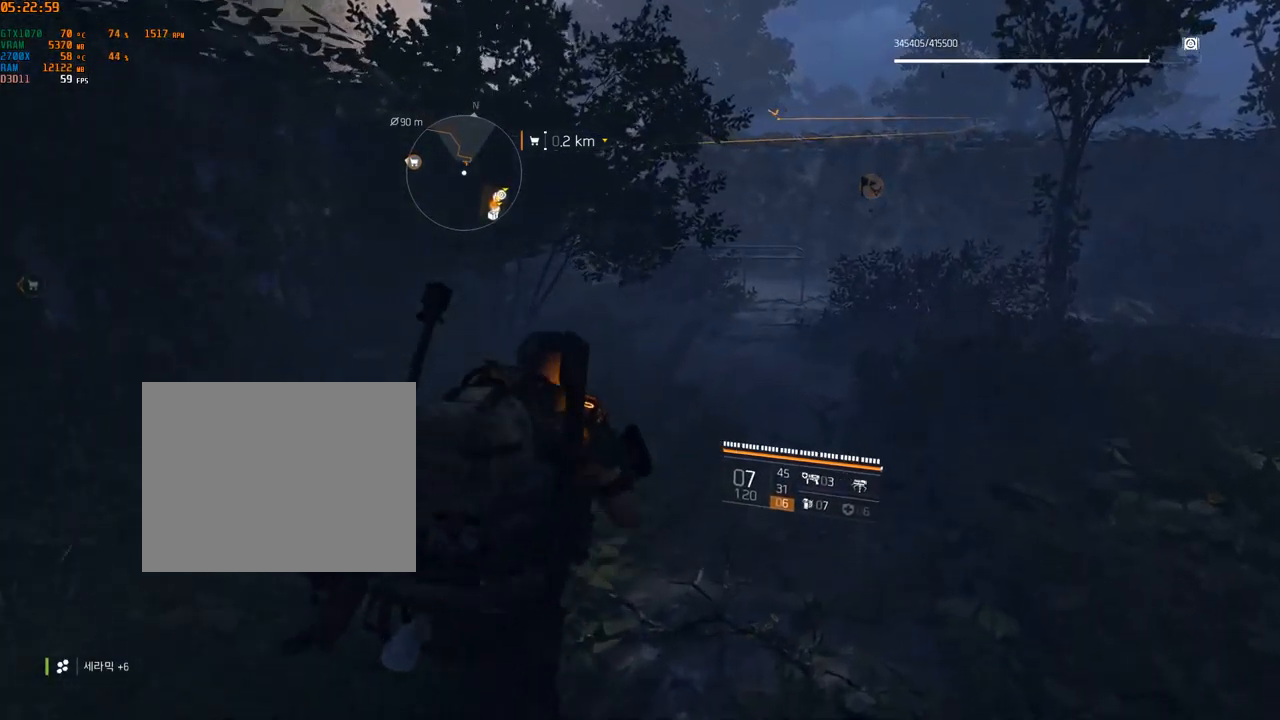
{"dt_ms": 500, "buttons": [], "left_stick": "up-right", "events": []}
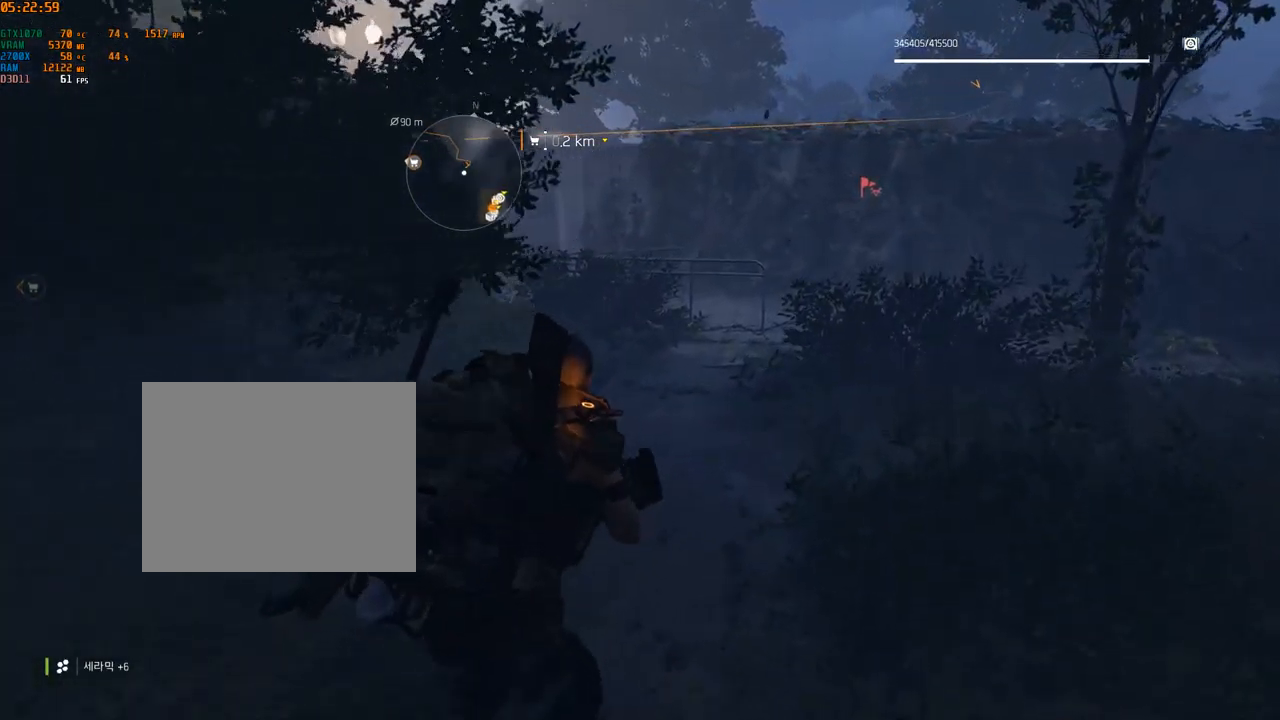
{"dt_ms": 500, "buttons": [], "left_stick": "up-right", "events": []}
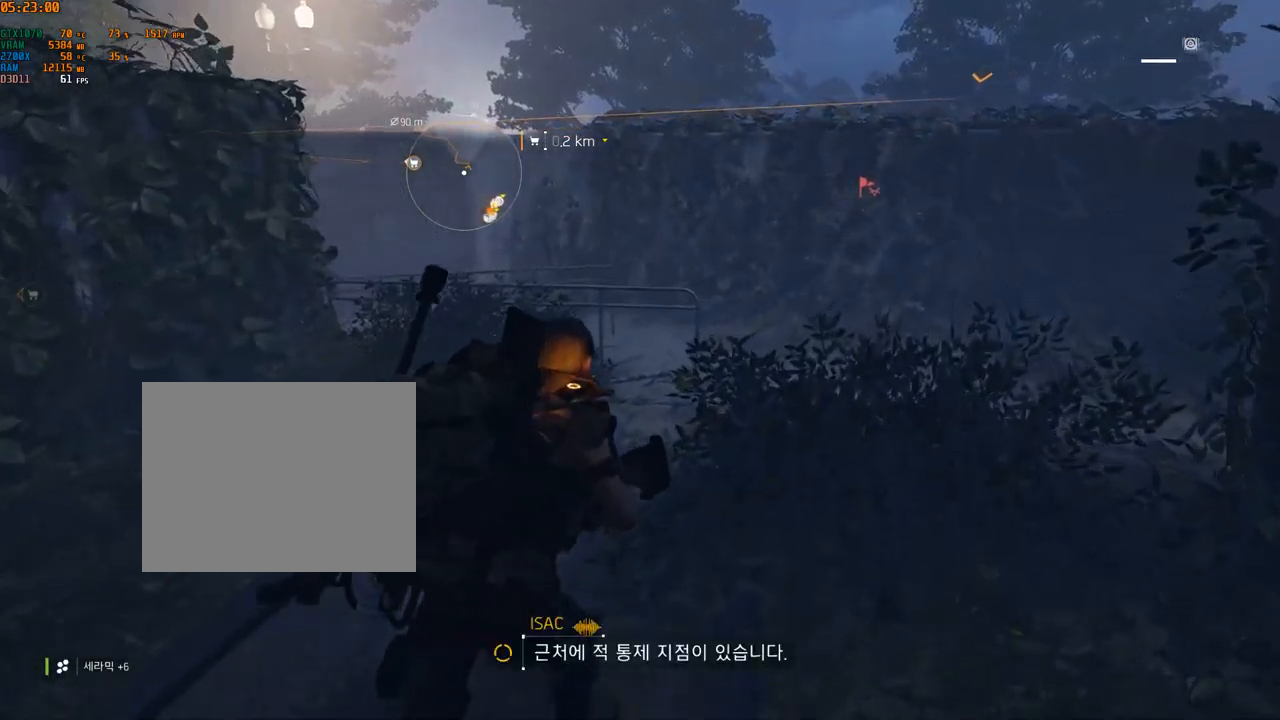
{"dt_ms": 500, "buttons": [], "left_stick": "up-right", "events": []}
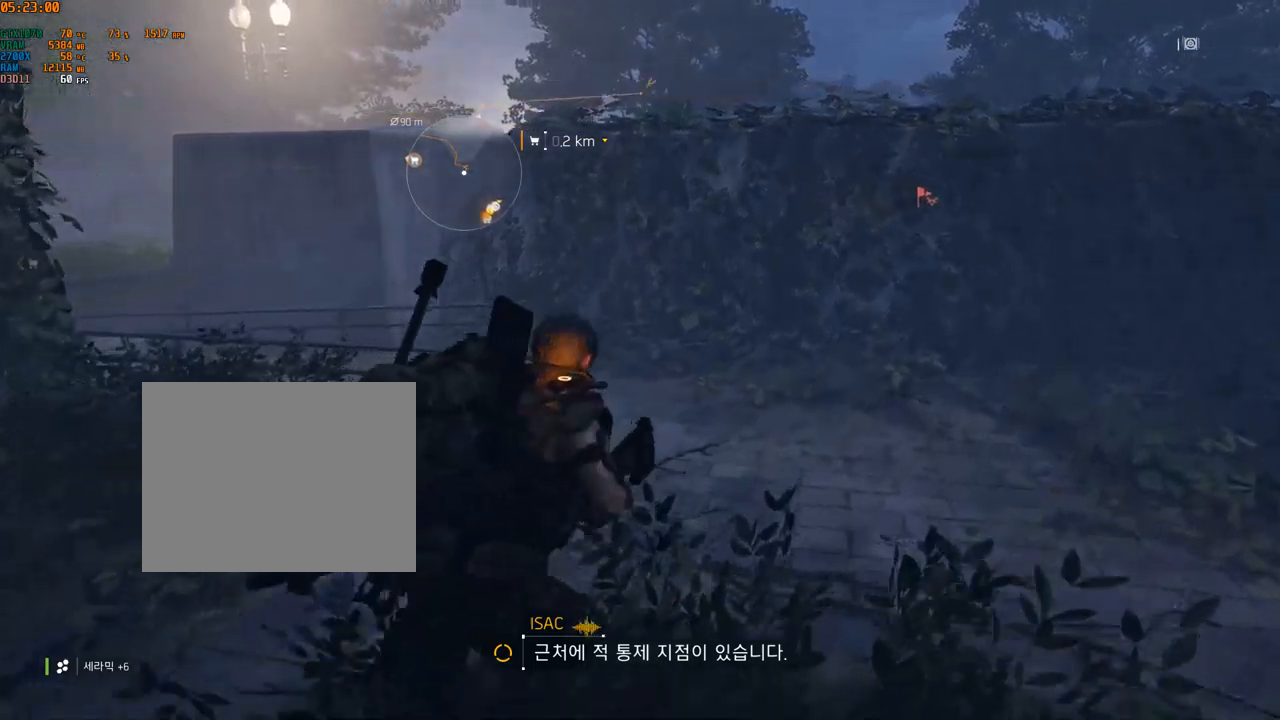
{"dt_ms": 500, "buttons": [], "left_stick": "up-right", "events": []}
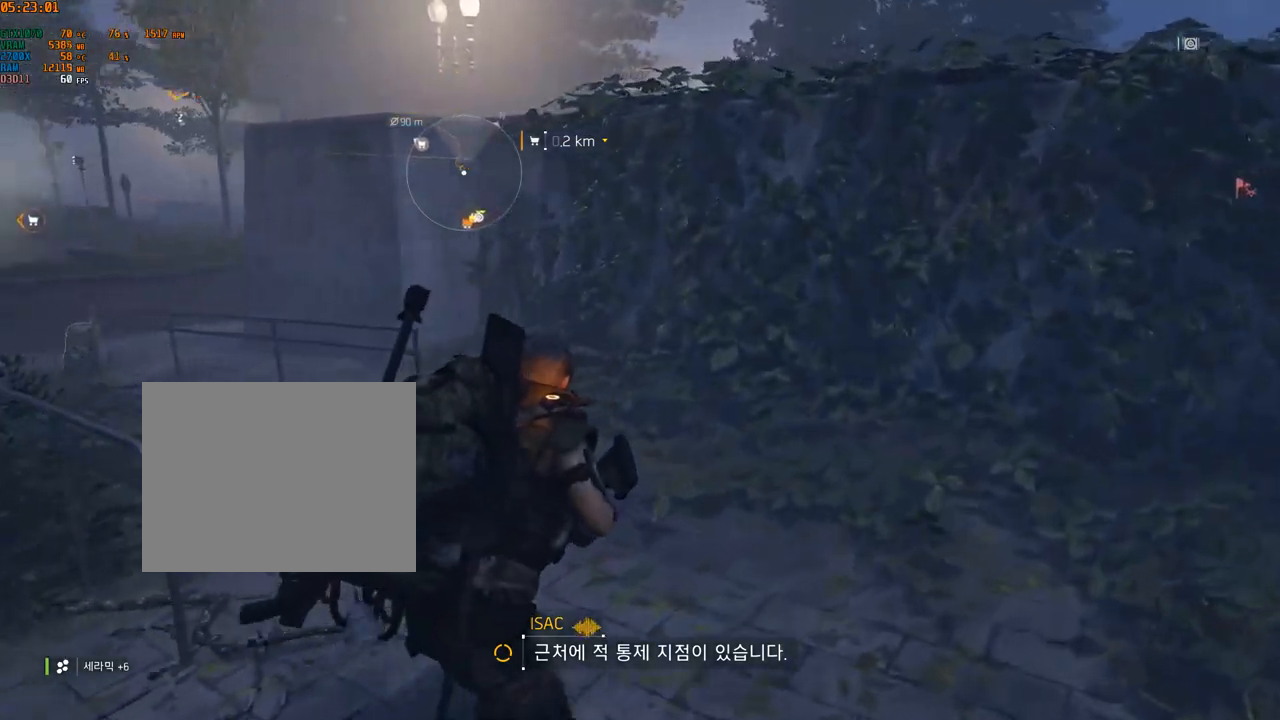
{"dt_ms": 500, "buttons": [], "left_stick": "up", "events": [[183, "left_stick", "up"]]}
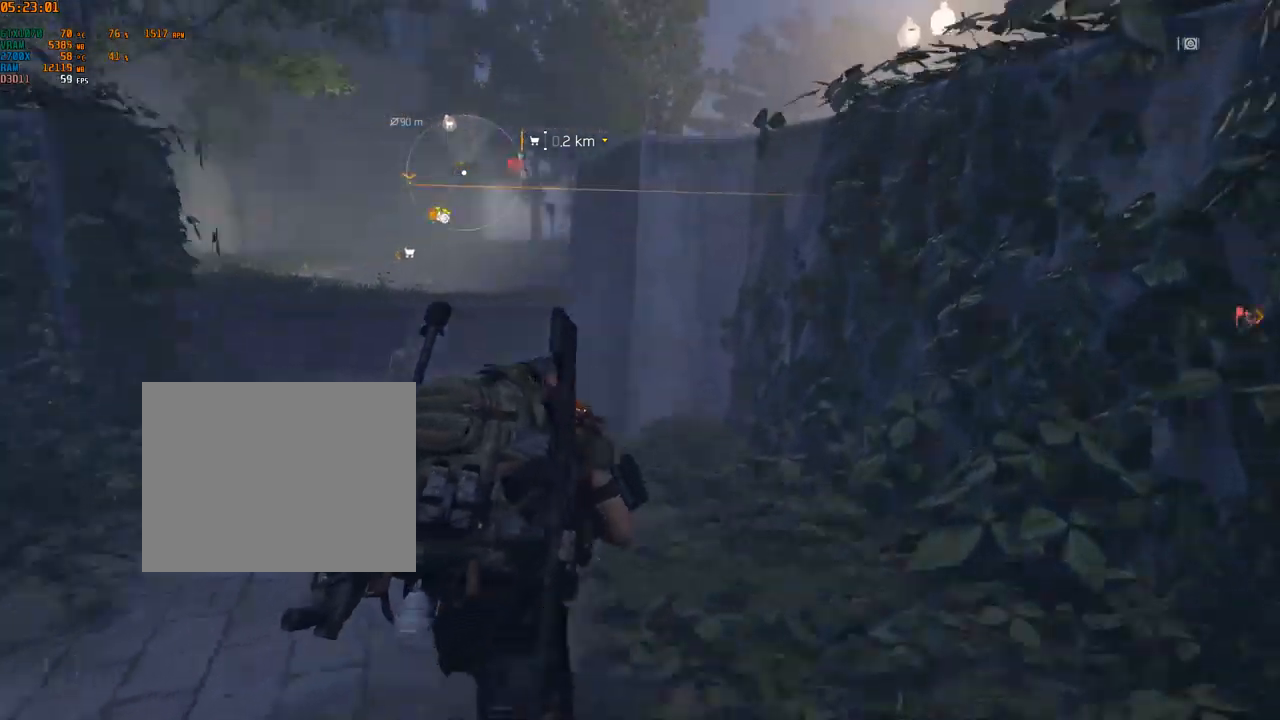
{"dt_ms": 500, "buttons": [], "left_stick": "up", "events": []}
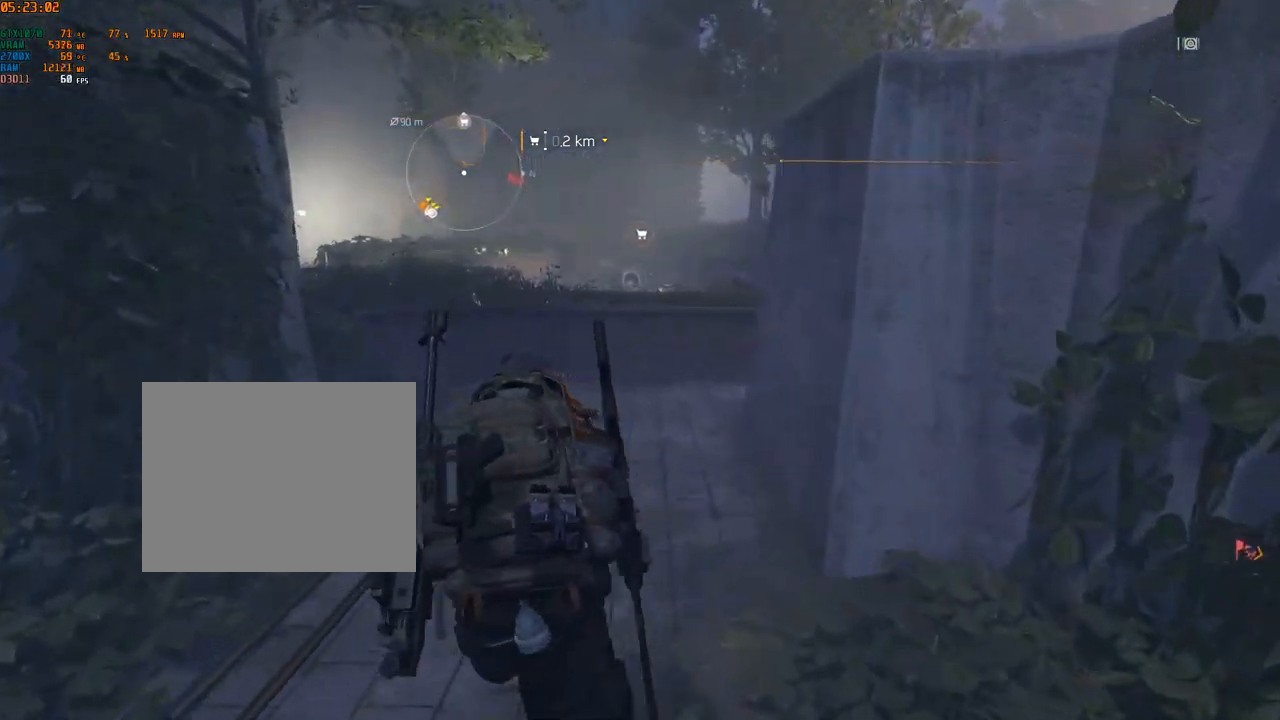
{"dt_ms": 500, "buttons": [], "left_stick": "up", "events": []}